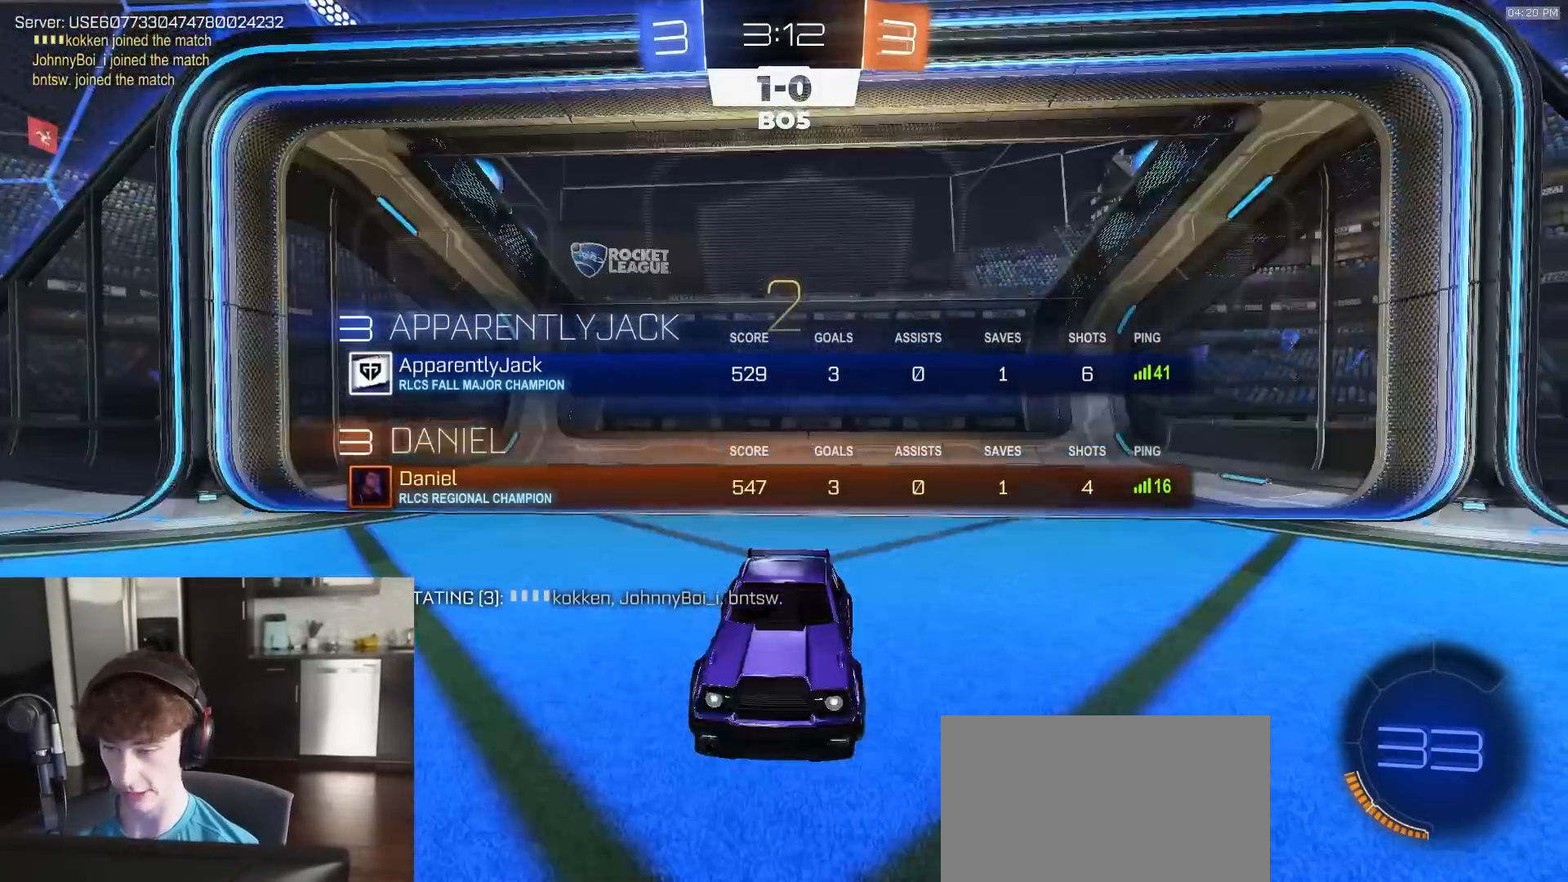
Gameplay with a controller (PlayStation layout); each line is a JSON object with the inputs held at the frame after it. "events" lists button and stick changes between this image and that frame as [ms after this image, input, new state], when the widget could be followed in between.
{"buttons": ["R1", "R2"], "left_stick": "center", "right_stick": "center", "events": [[83, "R3", "down"], [267, "R3", "up"]]}
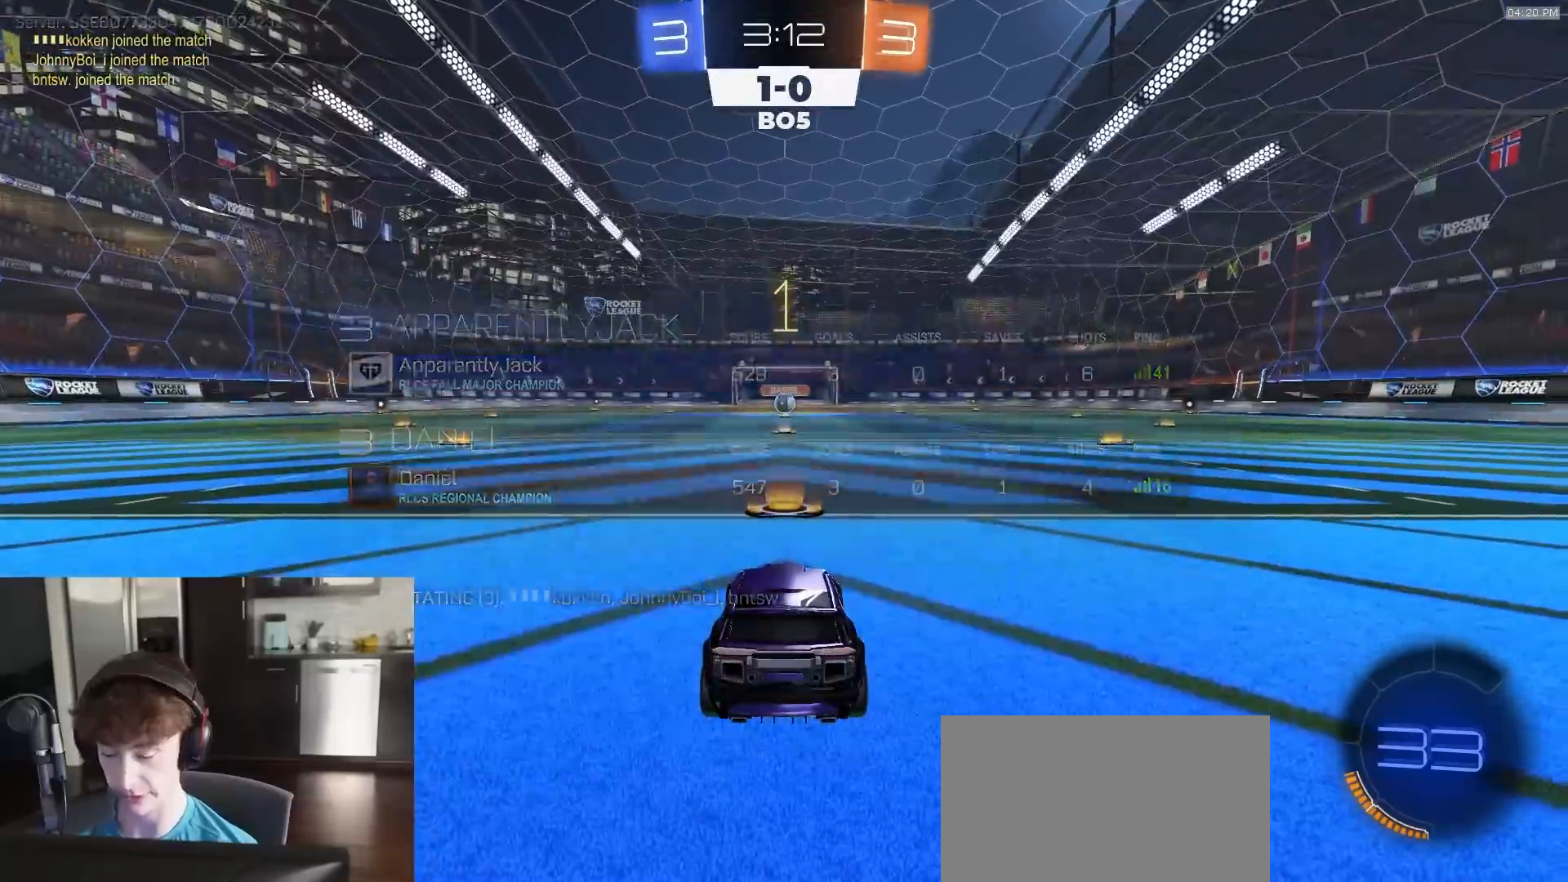
{"buttons": ["R1", "R2"], "left_stick": "center", "right_stick": "center", "events": []}
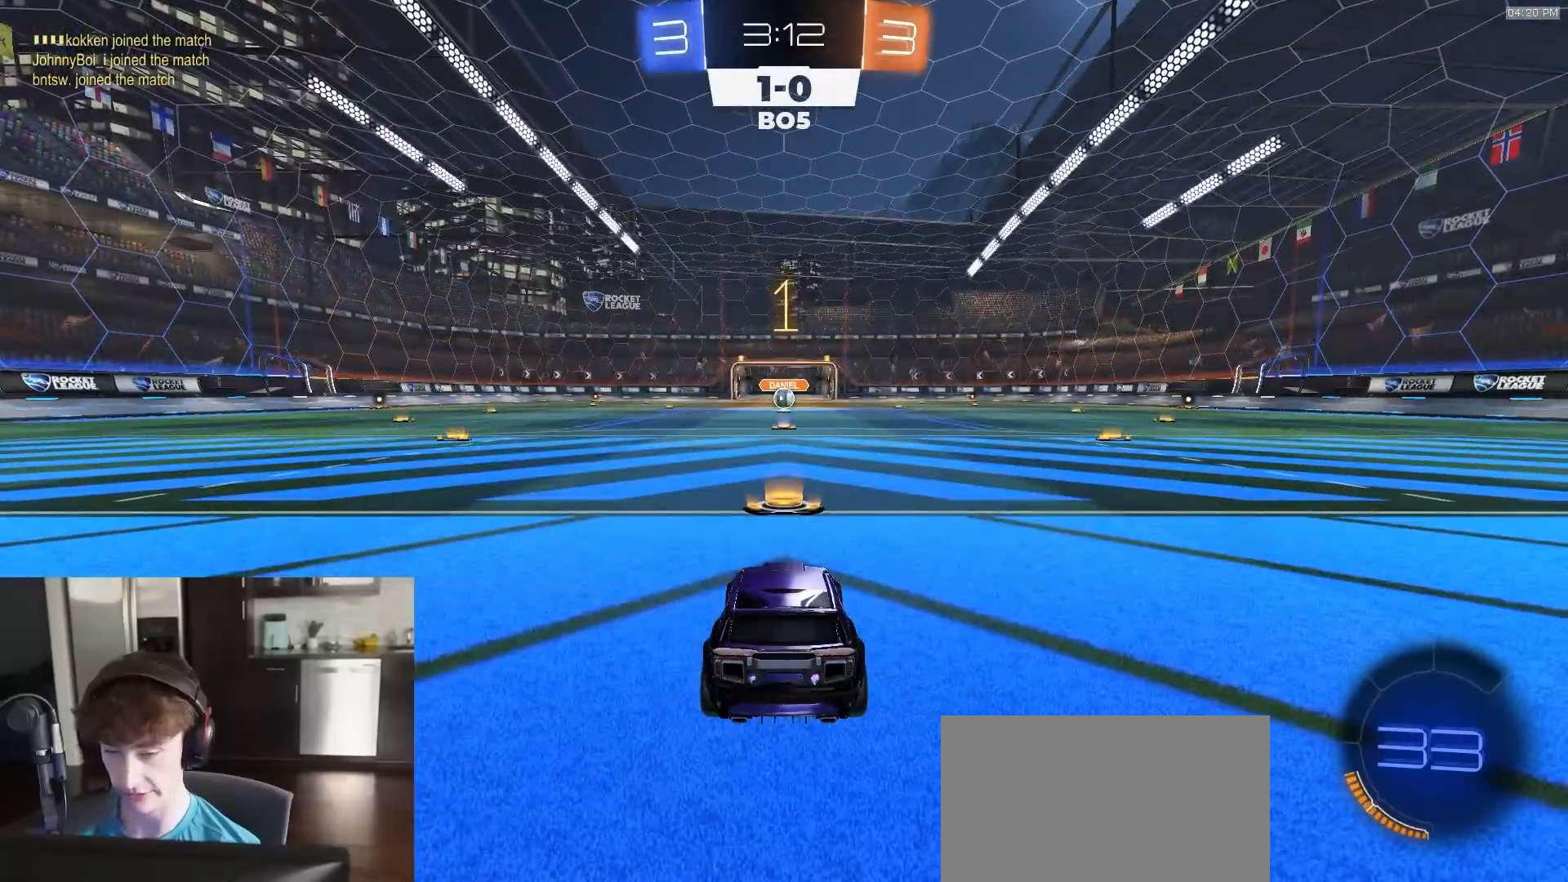
{"buttons": ["R1", "R2"], "left_stick": "center", "right_stick": "center", "events": []}
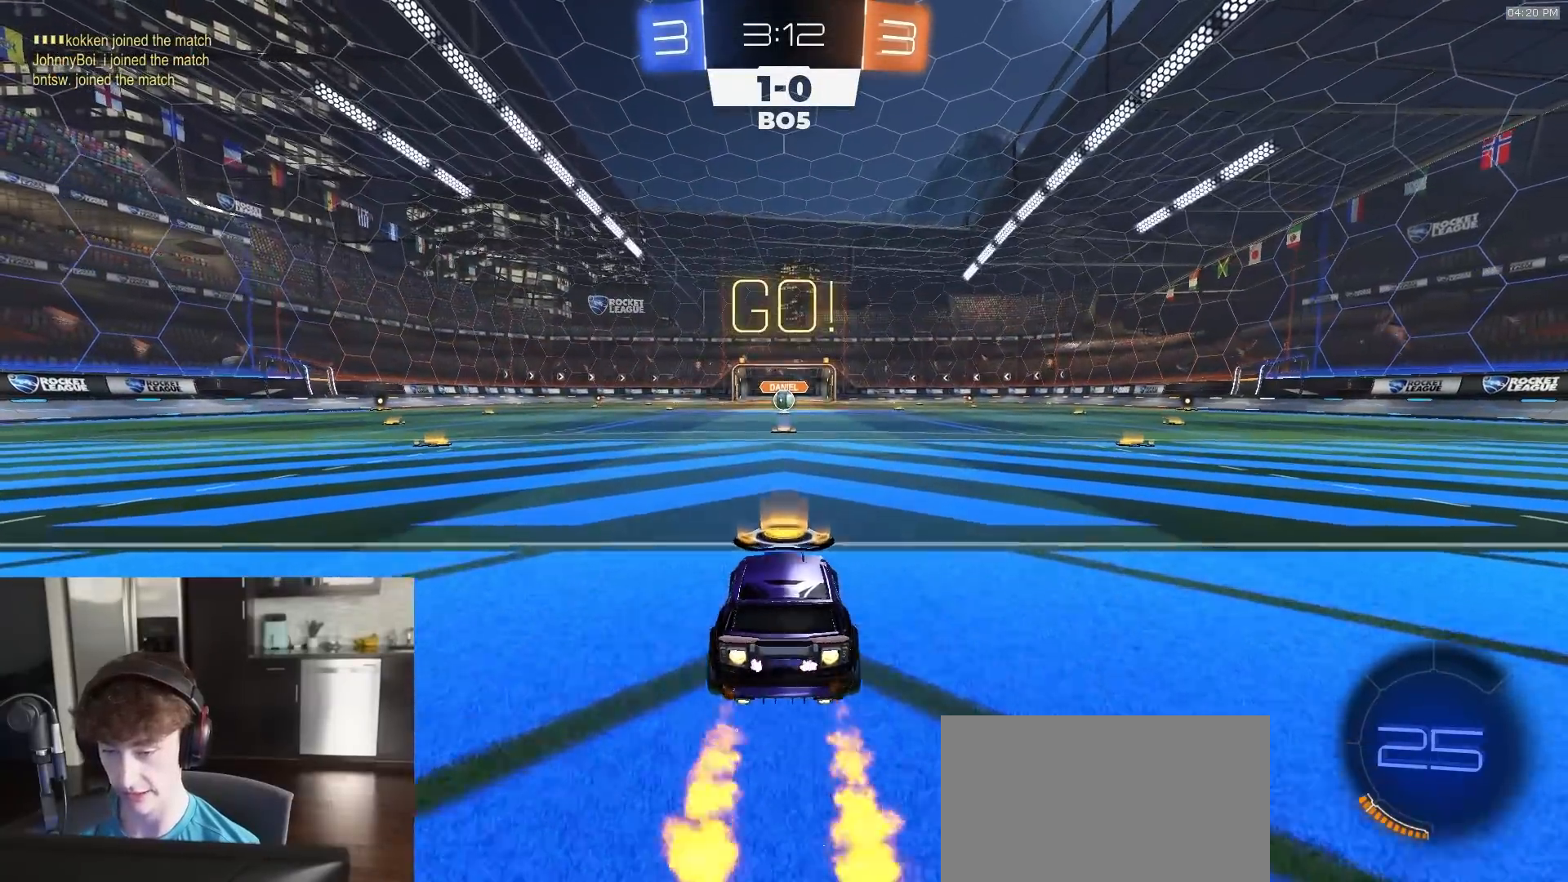
{"buttons": ["L1", "R1", "R2"], "left_stick": "down", "right_stick": "center", "events": [[100, "left_stick", "down-right"], [133, "CROSS", "down"], [200, "L1", "down"], [217, "CROSS", "up"], [217, "left_stick", "up-left"], [233, "CROSS", "down"], [283, "left_stick", "down"], [450, "CROSS", "up"]]}
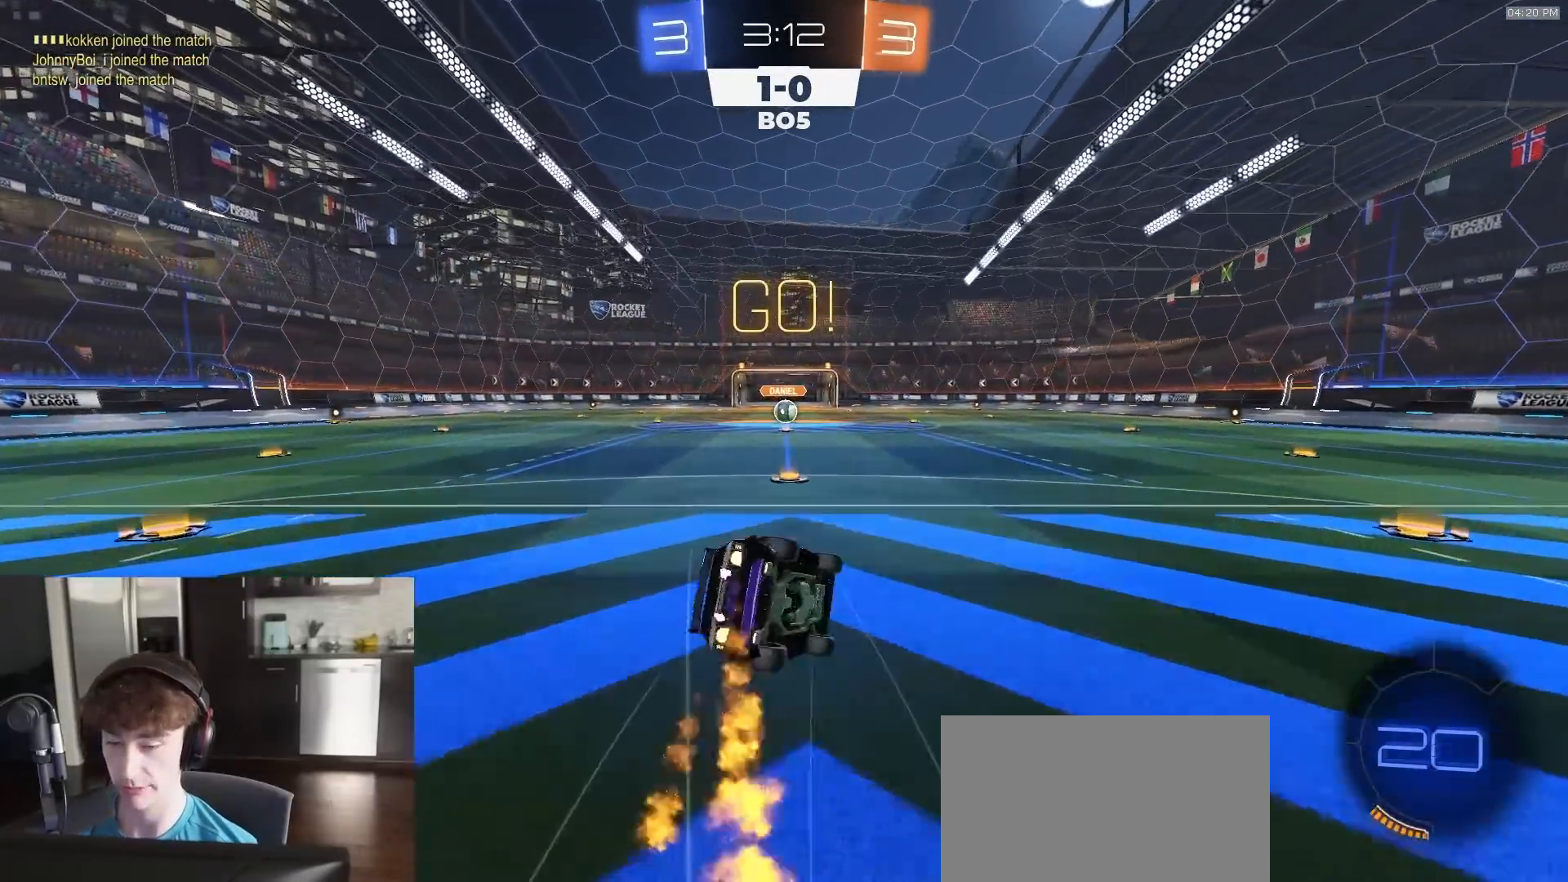
{"buttons": ["L1", "R2"], "left_stick": "down-left", "right_stick": "center", "events": [[150, "left_stick", "down-left"], [383, "TRIANGLE", "down"], [483, "R1", "up"], [483, "TRIANGLE", "up"]]}
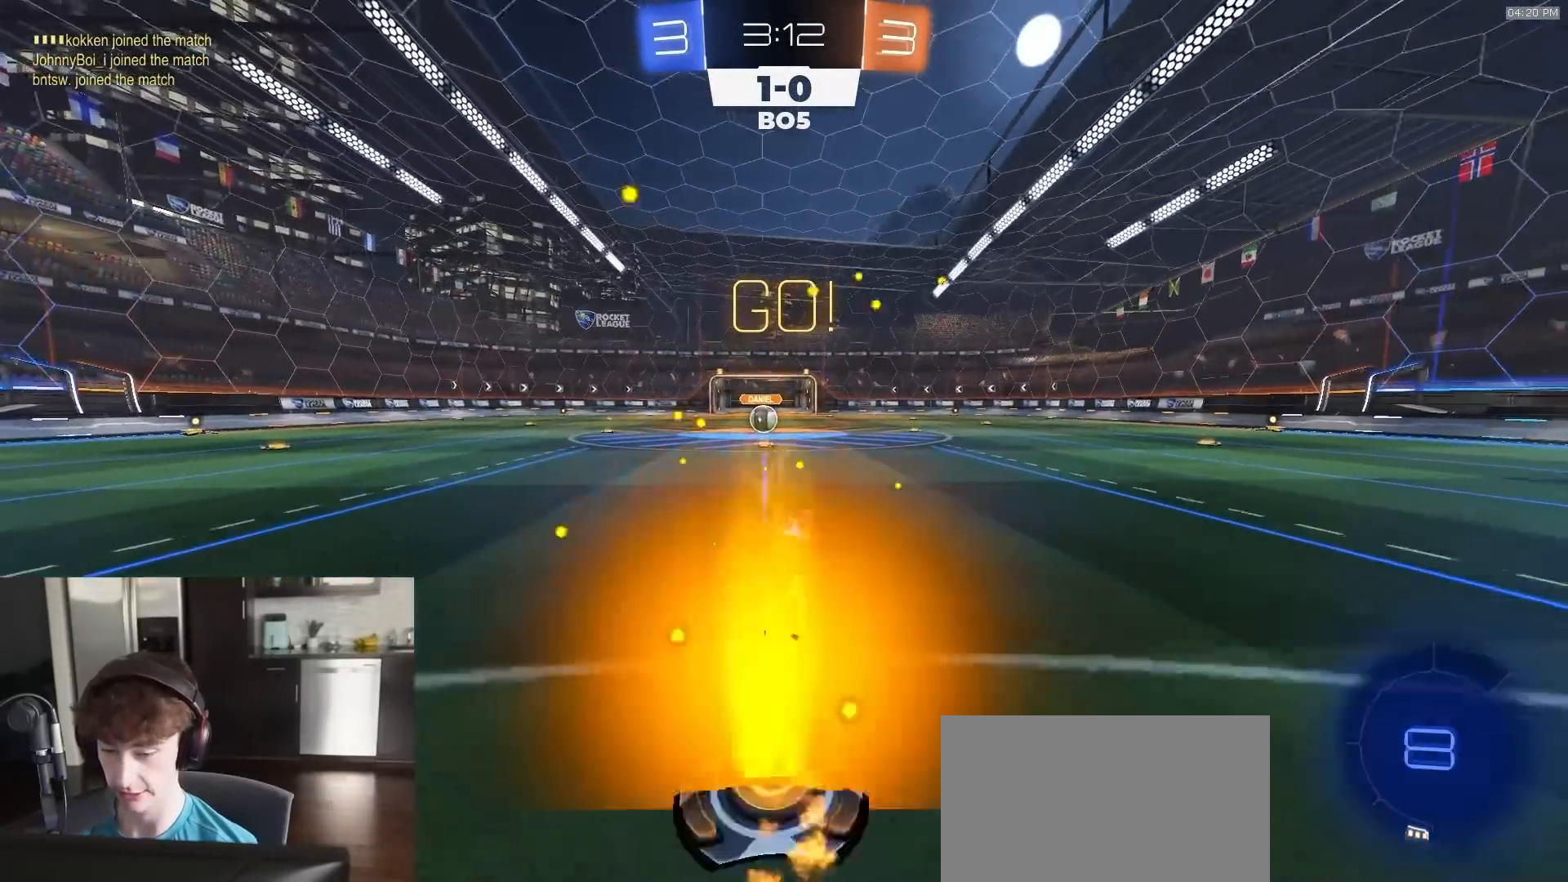
{"buttons": ["R2"], "left_stick": "center", "right_stick": "center", "events": [[150, "L1", "up"], [167, "left_stick", "center"]]}